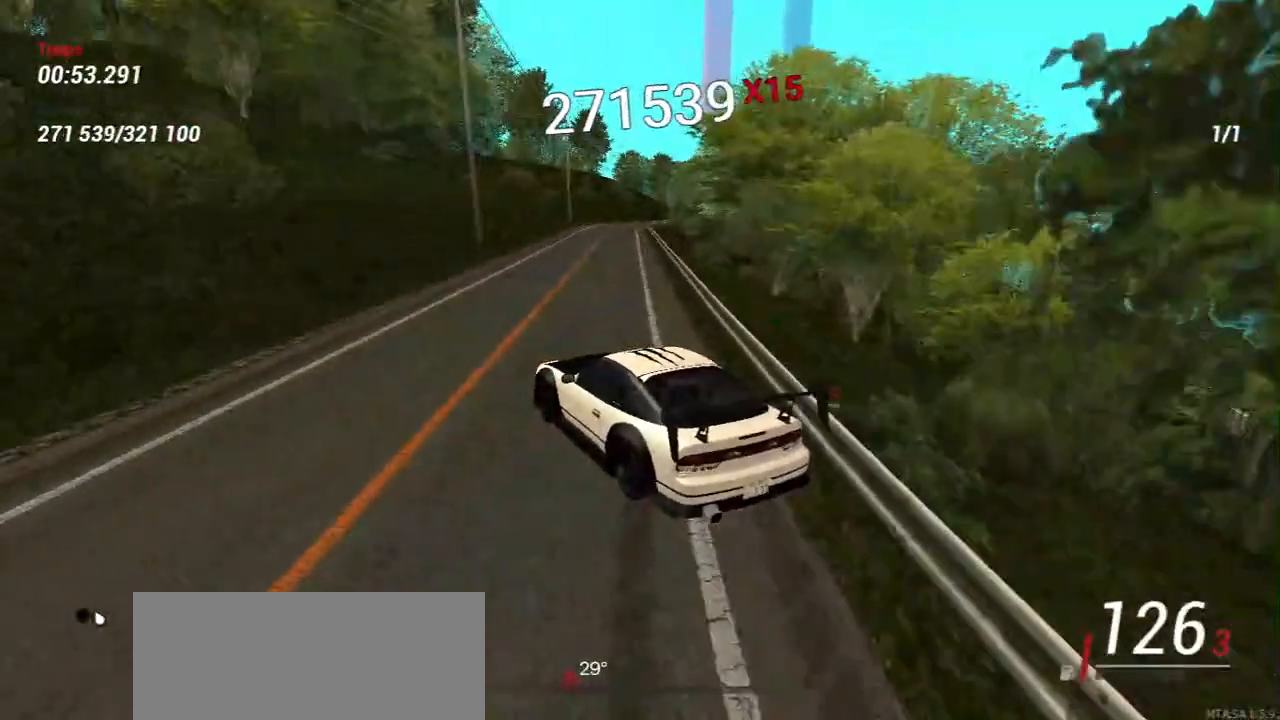
Gameplay with keyboard and mouse; each line is a JSON object with the keys and mouse buttons held at the frame after it. "events" lists presses ("down") and releases ("up") of "a", "ctrl", "d", "e", "f", "q", "r", "s", "shift", "space", "tab", "w", "mouse_left", "mouse_wheel", "mouse_right", "mouse_mb4" and "mouse_mb5" between this image and that frame as [ms after this image, input, new state], when the widget could be followed in between. "mouse_left", "mouse_wheel", "mouse_right", "mouse_mb4", "mouse_mb5" = the "left", "wheel", "right", "mb4", "mb5" buttons of the "mouse" list. No other keys are recorded. "wheel" means that the mouse wheel is clicked or scrolled. Mouse movement is not recorded.
{"keys": ["d", "w"], "mouse": [], "events": [[33, "d", "up"], [233, "d", "down"]]}
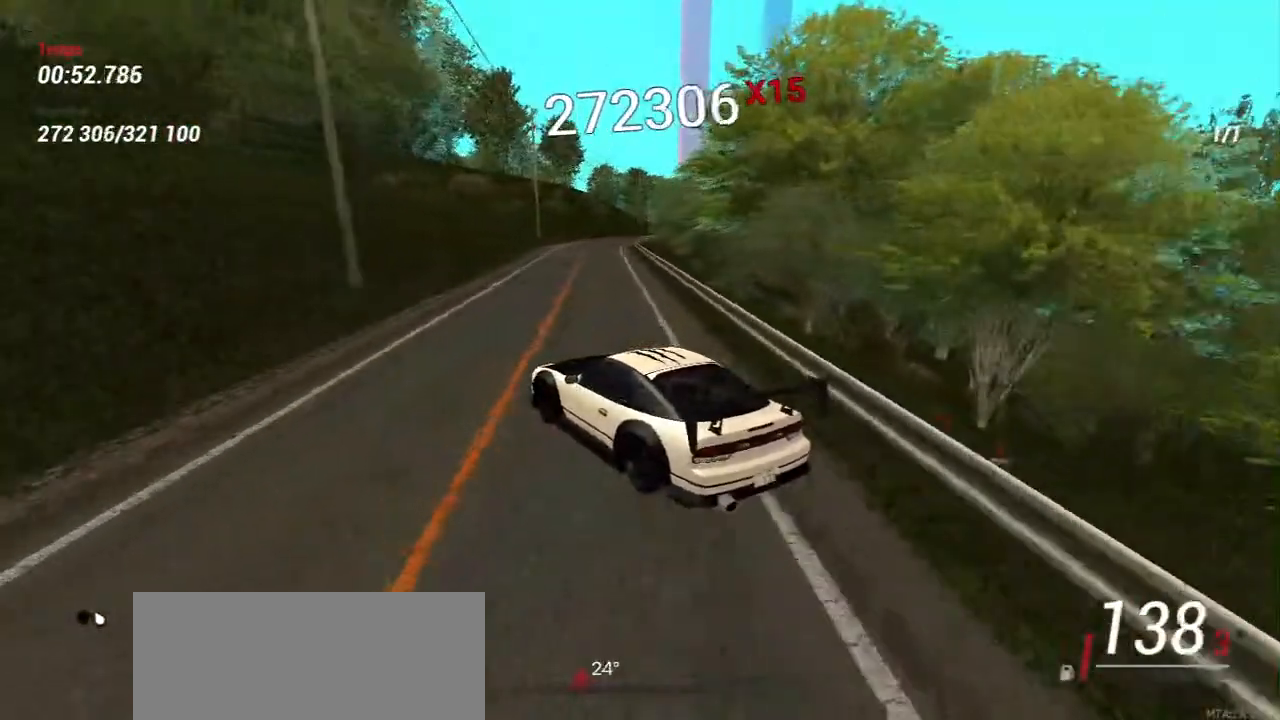
{"keys": ["w"], "mouse": [], "events": [[483, "d", "up"]]}
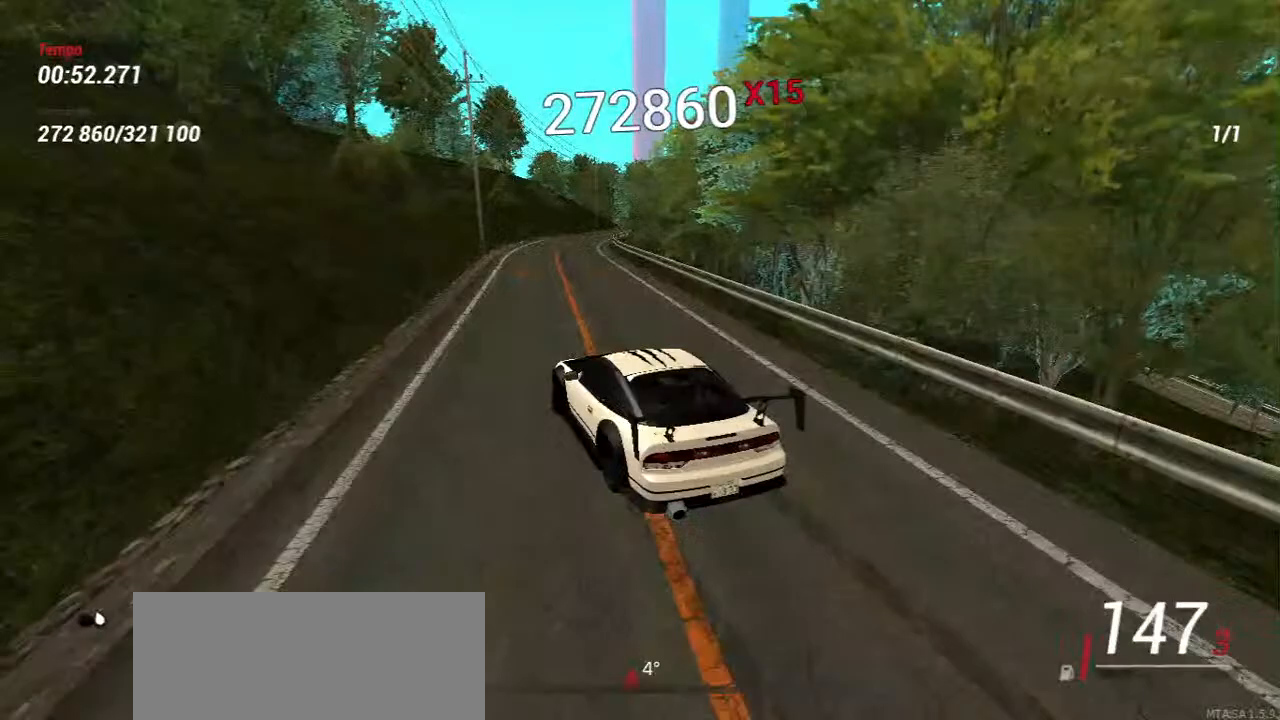
{"keys": ["a", "w"], "mouse": [], "events": [[483, "a", "down"]]}
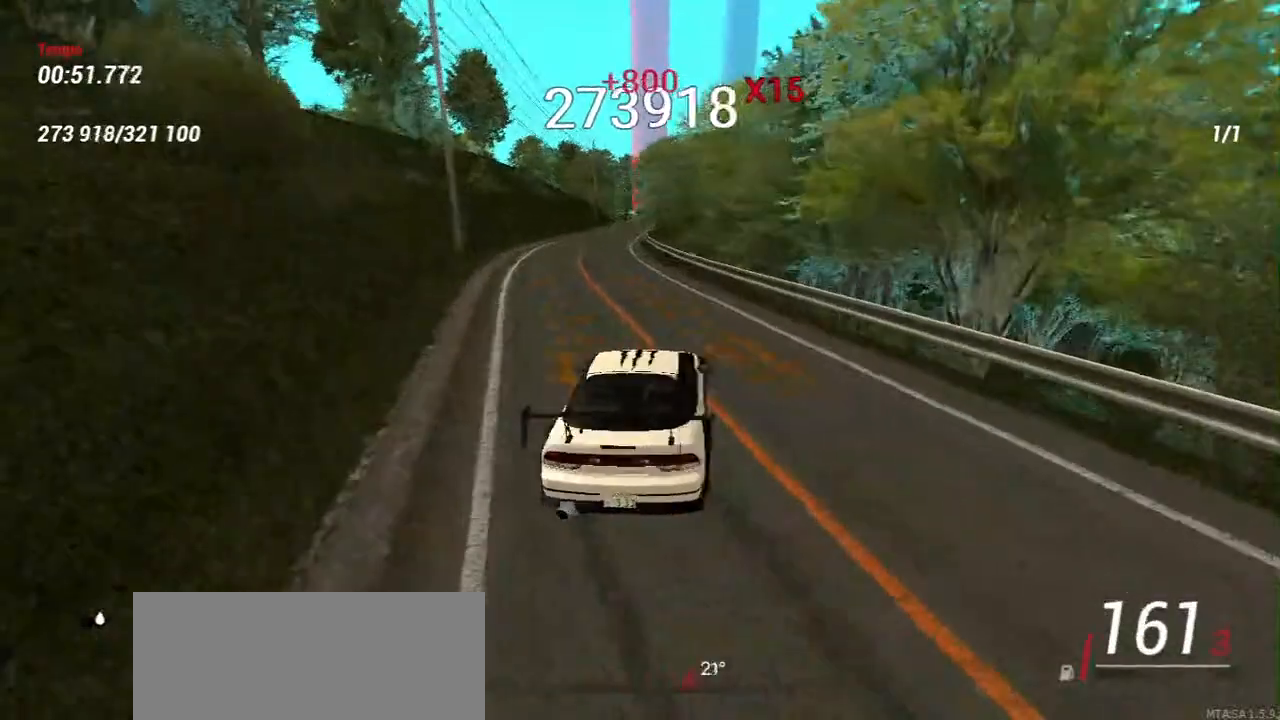
{"keys": ["a", "w"], "mouse": [], "events": [[117, "w", "up"], [133, "a", "up"], [367, "w", "down"], [417, "a", "down"]]}
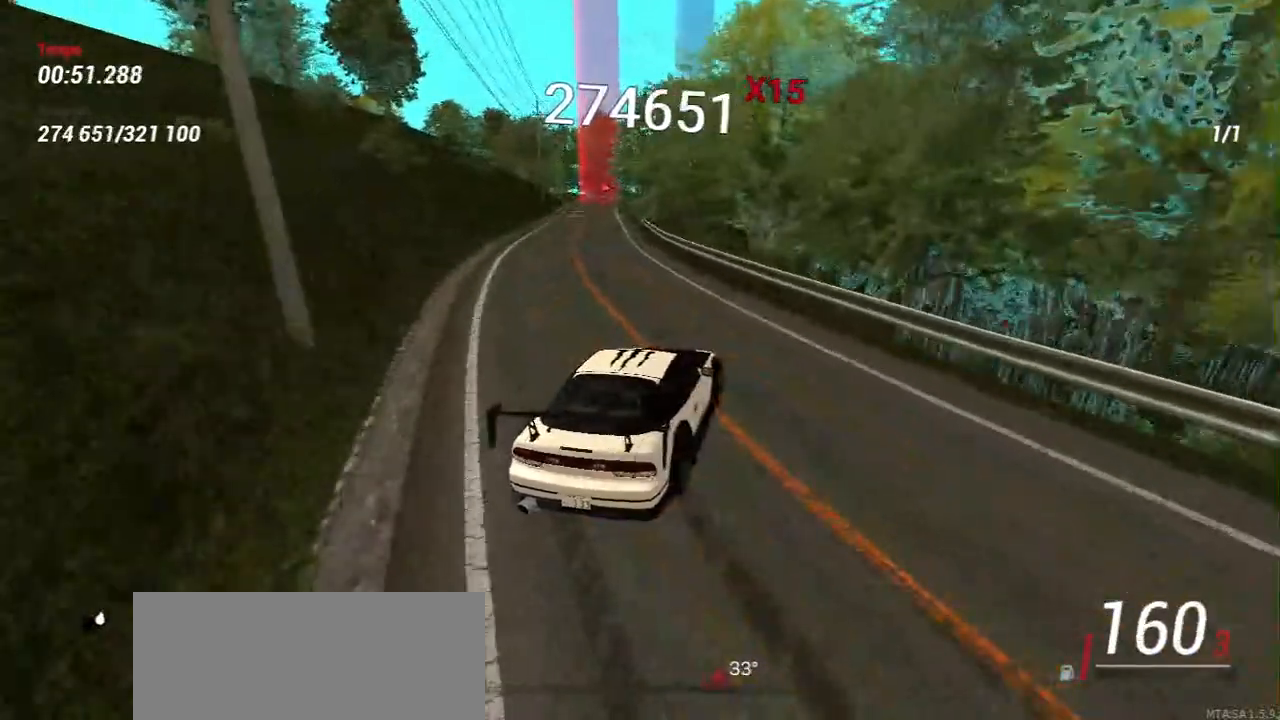
{"keys": ["w"], "mouse": [], "events": [[150, "a", "up"], [400, "a", "down"], [417, "a", "up"]]}
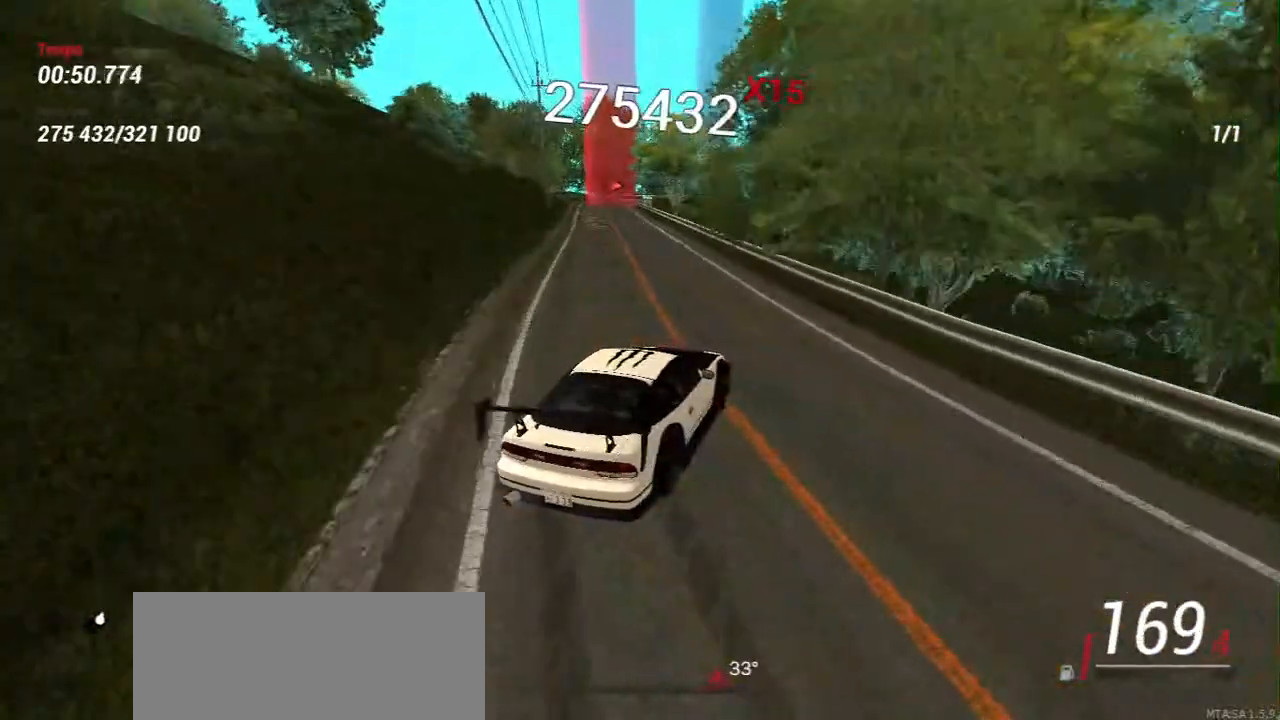
{"keys": ["a", "s"], "mouse": [], "events": [[100, "a", "down"], [283, "a", "up"], [333, "s", "down"], [433, "w", "up"], [500, "a", "down"]]}
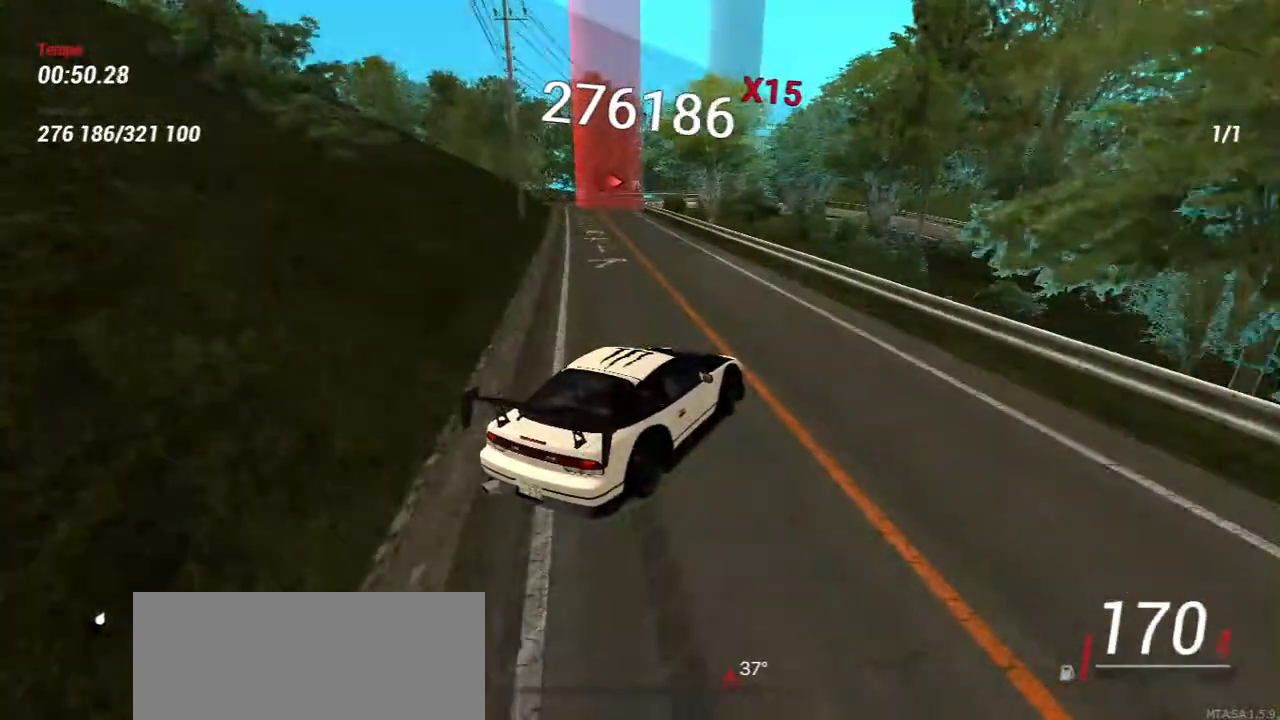
{"keys": ["s"], "mouse": [], "events": [[133, "a", "up"], [317, "a", "down"], [400, "a", "up"]]}
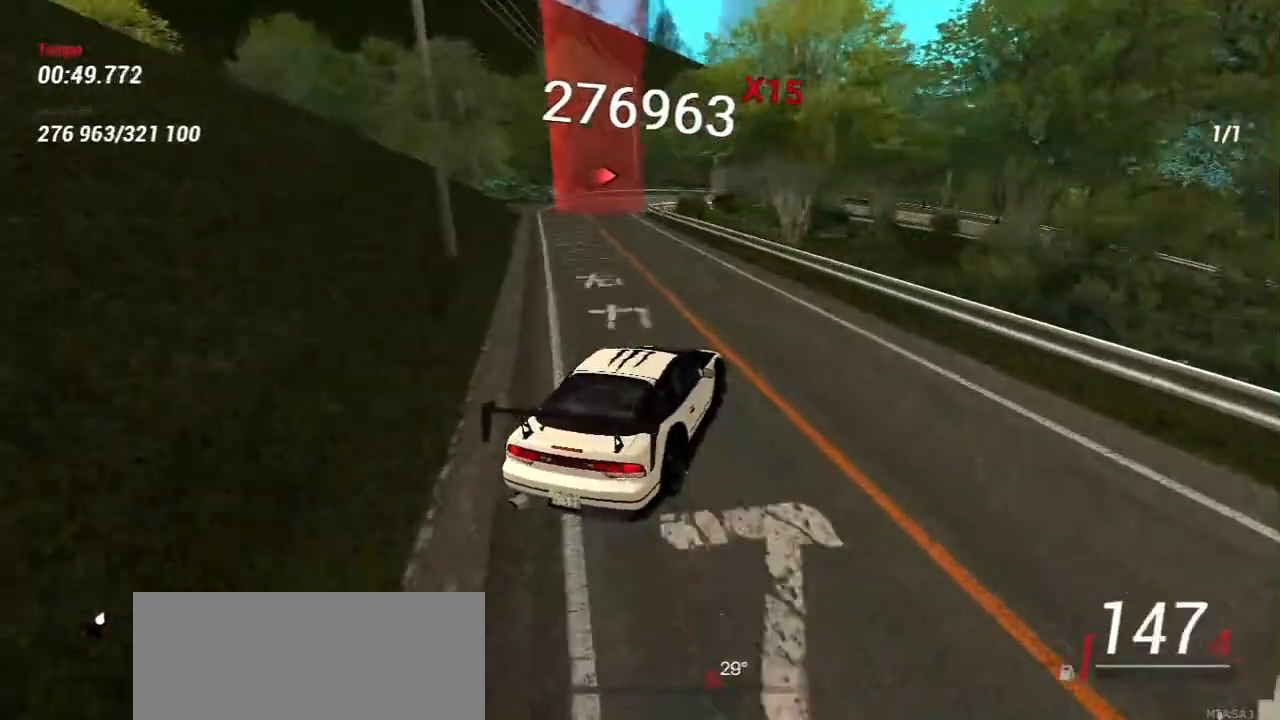
{"keys": ["s"], "mouse": [], "events": [[400, "a", "down"], [500, "a", "up"]]}
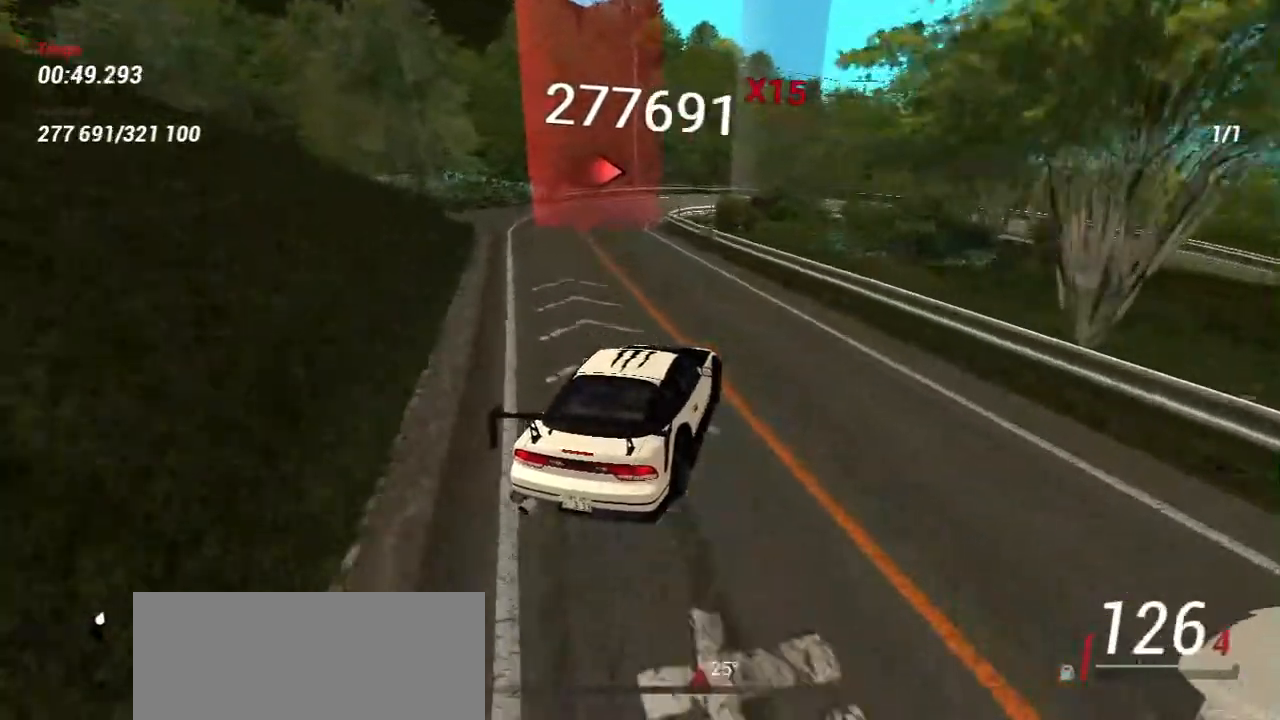
{"keys": ["s"], "mouse": [], "events": []}
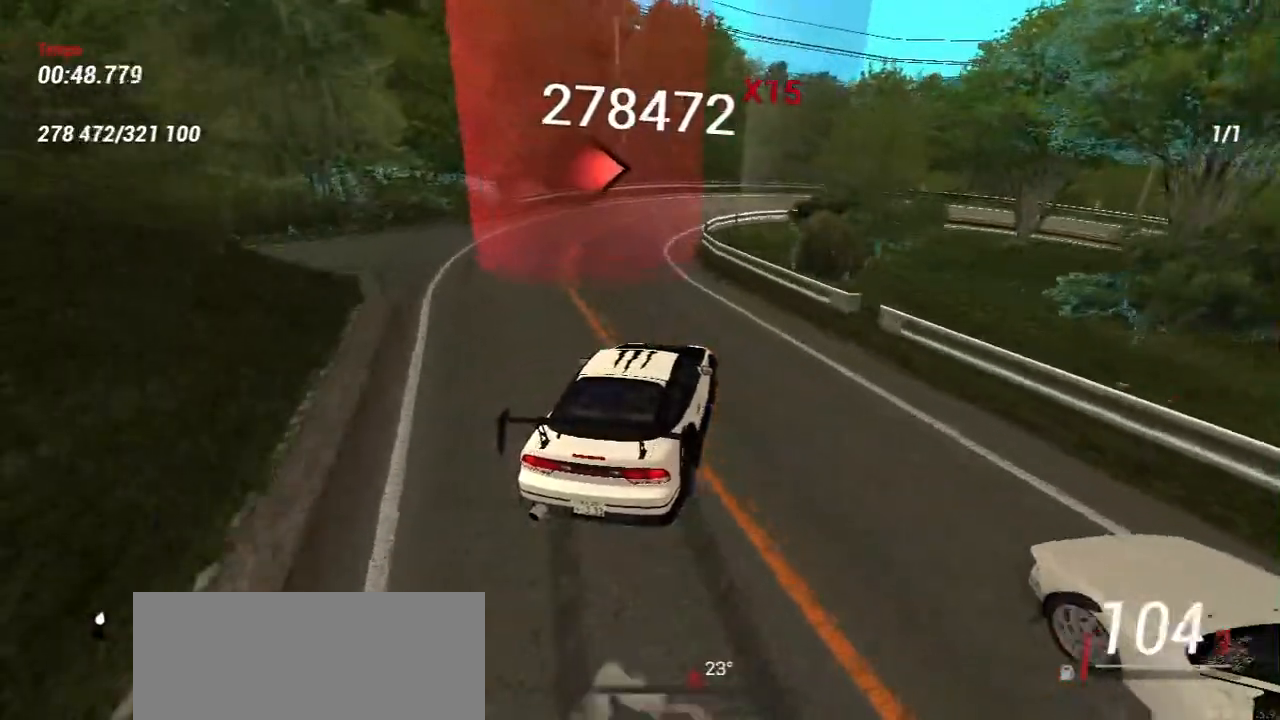
{"keys": ["s"], "mouse": [], "events": [[117, "a", "down"], [183, "a", "up"]]}
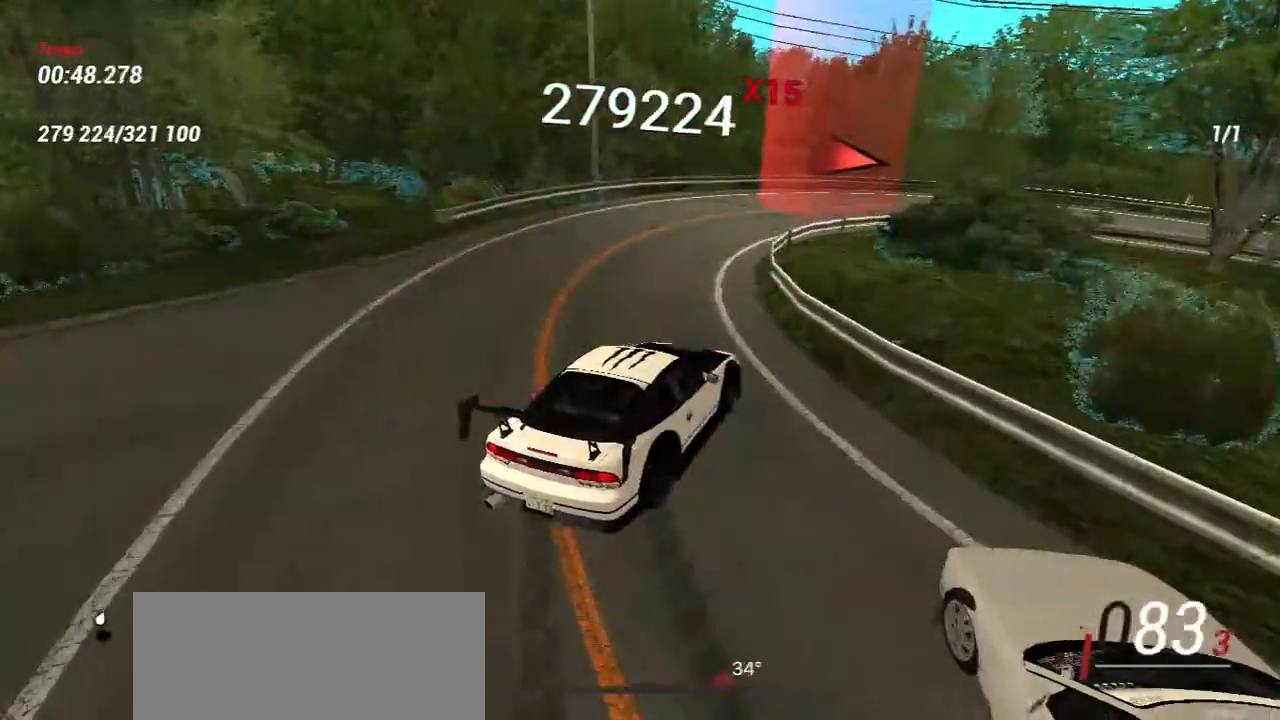
{"keys": [], "mouse": [], "events": [[83, "s", "up"], [217, "w", "down"], [417, "w", "up"]]}
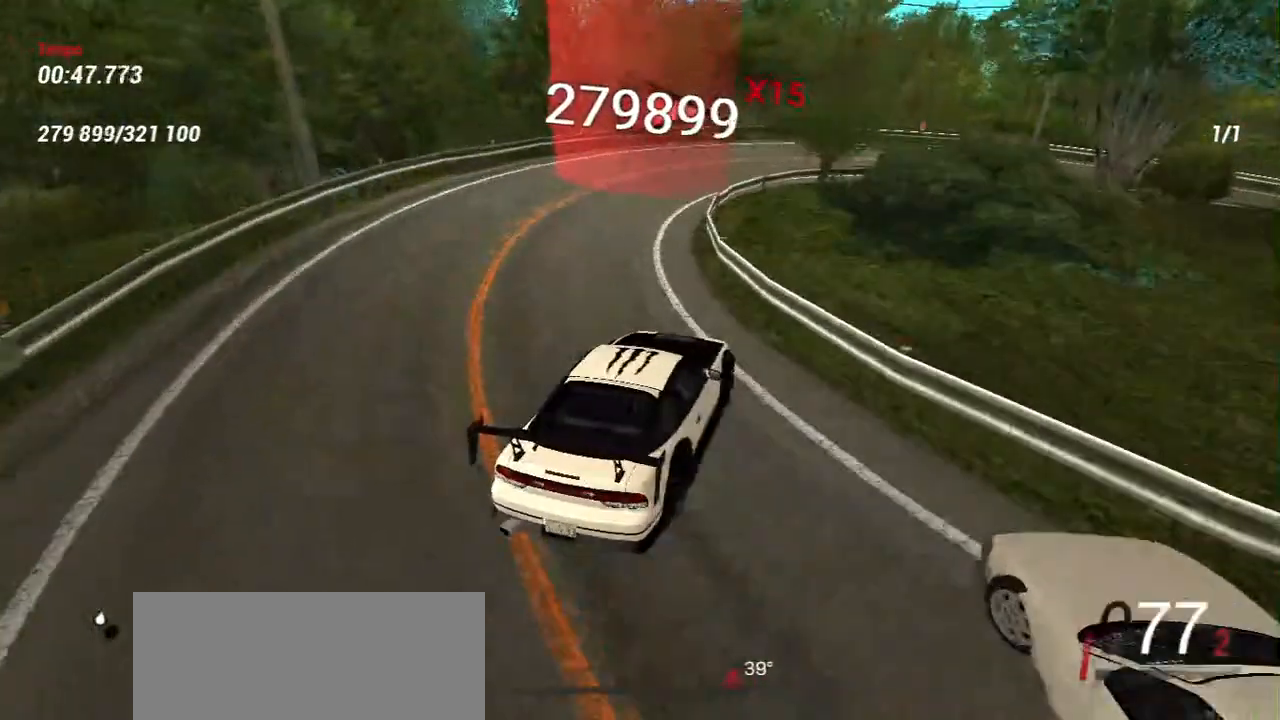
{"keys": [], "mouse": [], "events": [[50, "w", "down"], [200, "w", "up"], [267, "w", "down"], [433, "w", "up"]]}
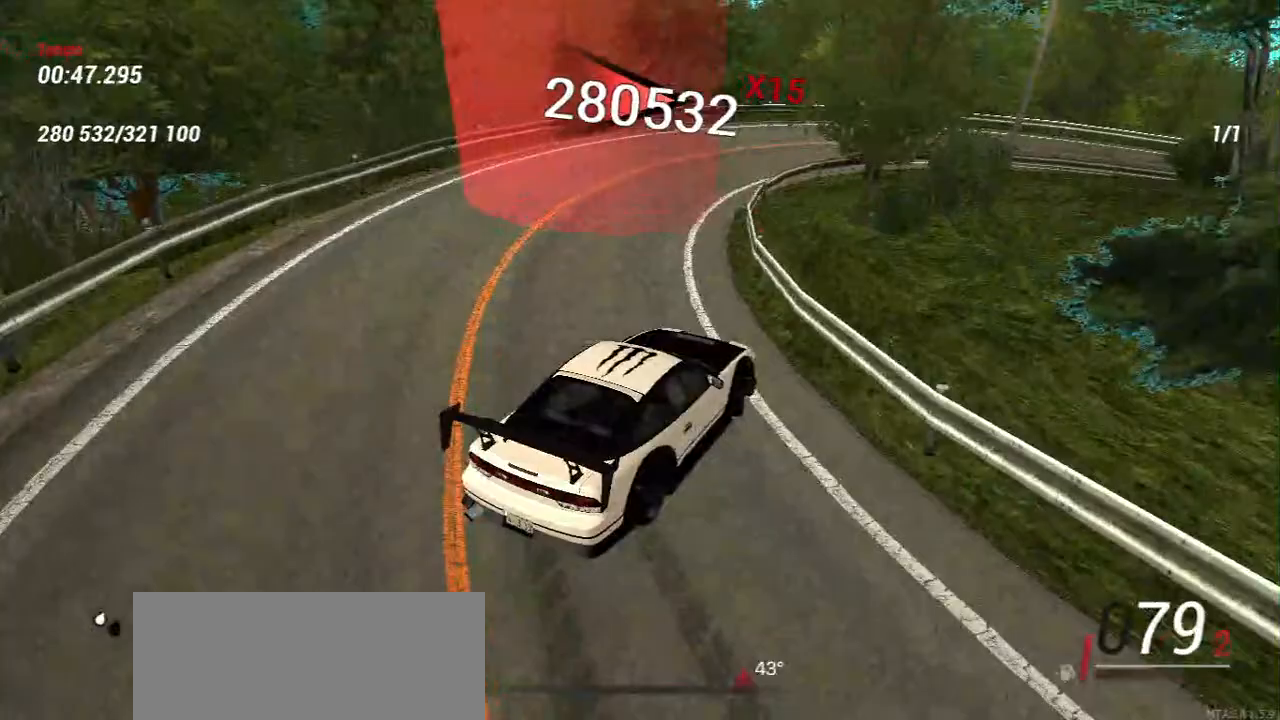
{"keys": [], "mouse": [], "events": [[67, "a", "down"], [67, "w", "down"], [150, "a", "up"], [200, "w", "up"], [367, "w", "down"], [483, "w", "up"]]}
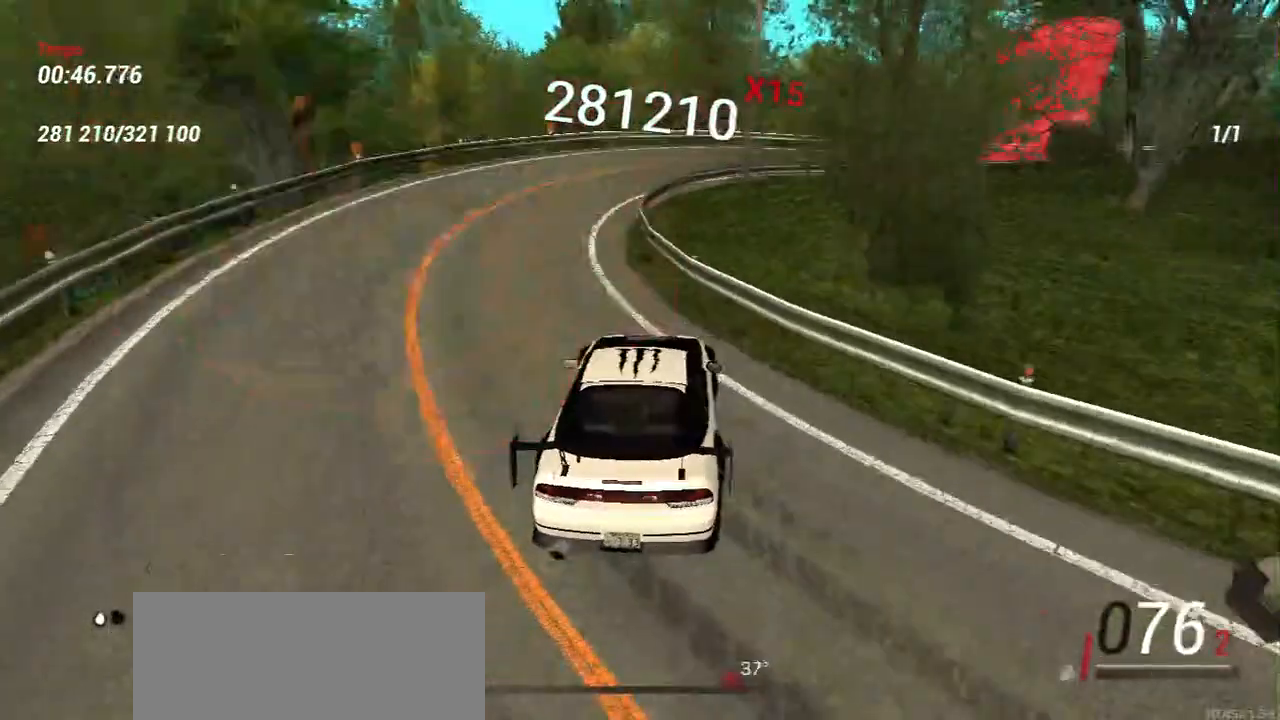
{"keys": ["w"], "mouse": [], "events": [[133, "s", "down"], [300, "s", "up"], [300, "w", "down"]]}
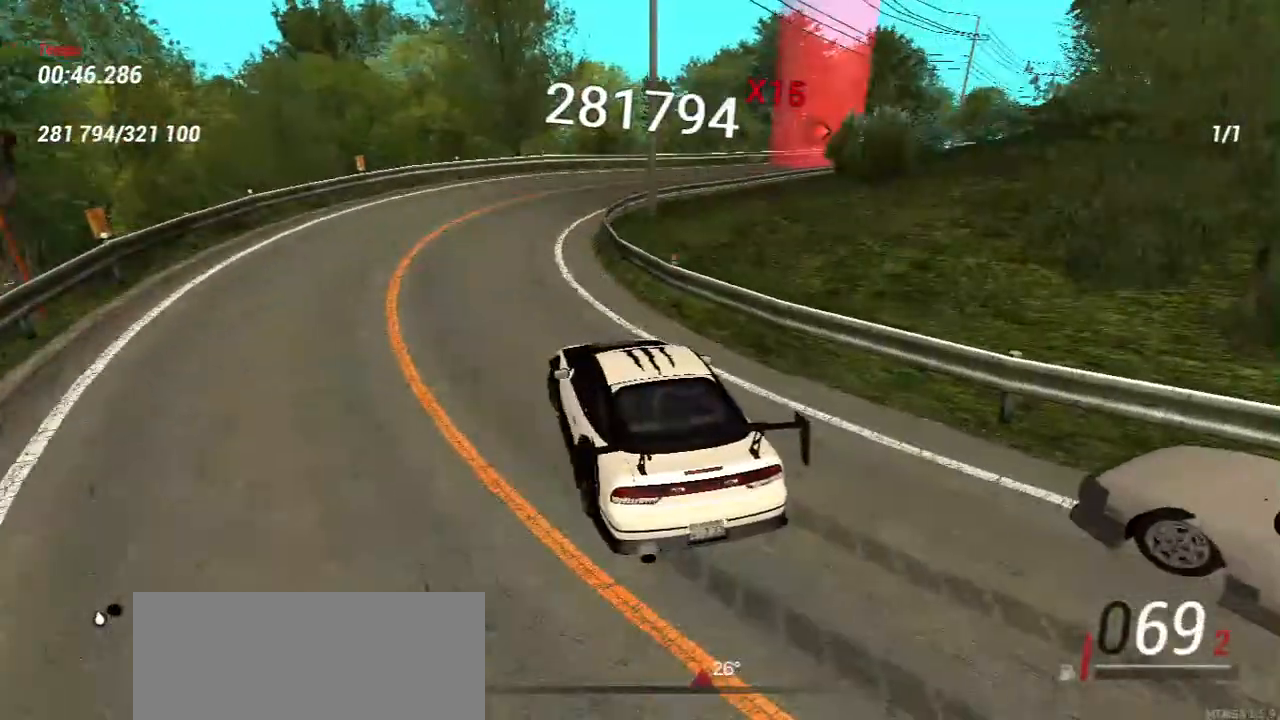
{"keys": [], "mouse": [], "events": [[217, "w", "up"], [333, "w", "down"], [467, "w", "up"]]}
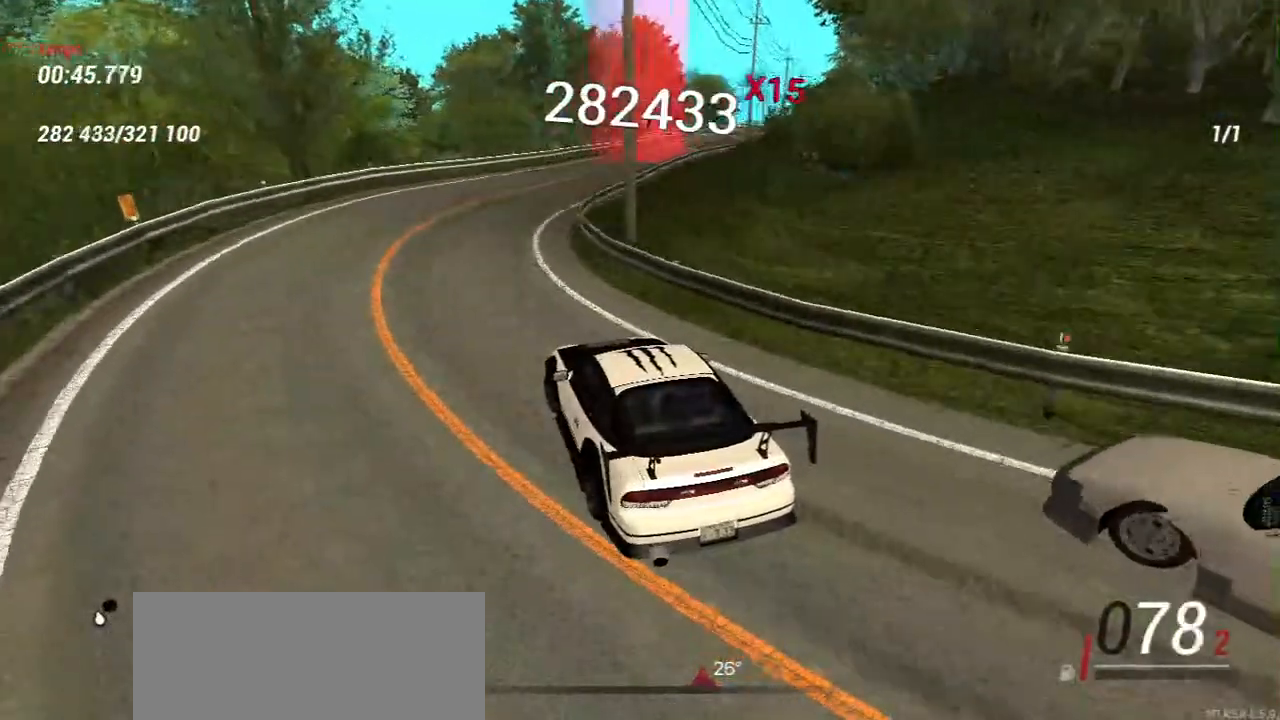
{"keys": ["a", "w"], "mouse": [], "events": [[100, "w", "down"], [200, "w", "up"], [300, "w", "down"], [433, "a", "down"]]}
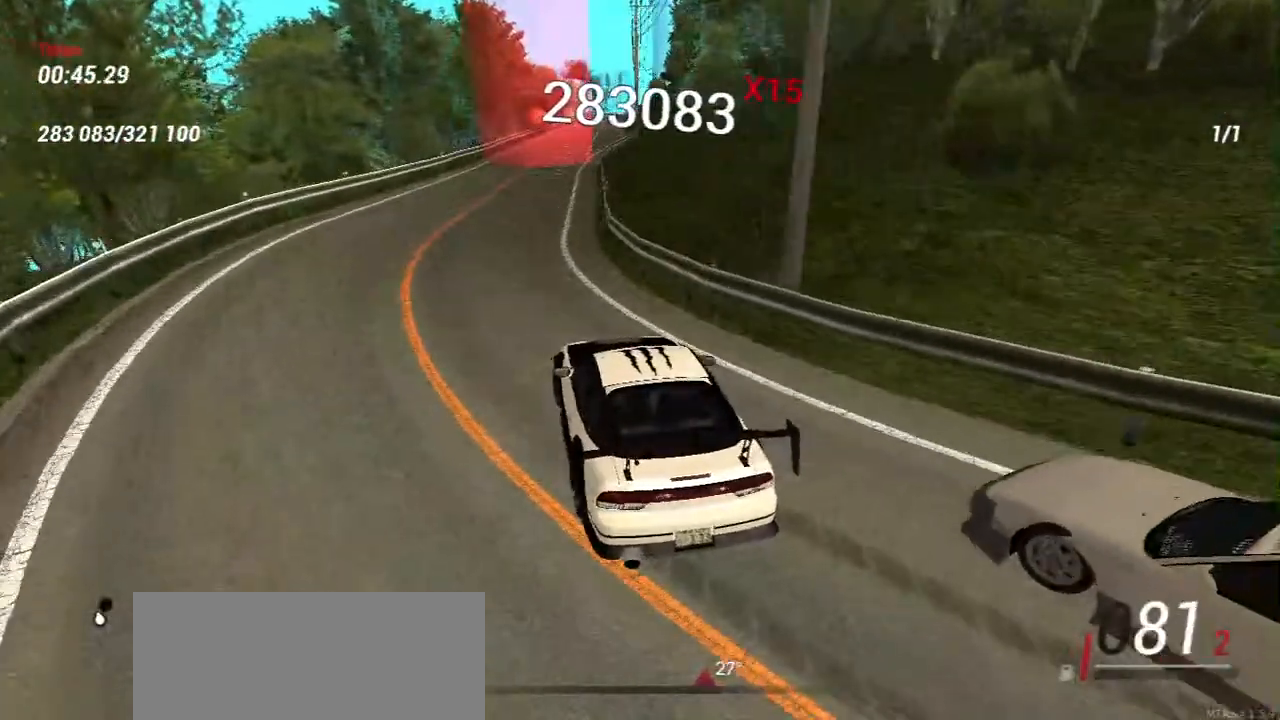
{"keys": [], "mouse": [], "events": [[67, "a", "up"], [100, "w", "up"], [233, "w", "down"], [267, "a", "down"], [367, "a", "up"], [433, "w", "up"]]}
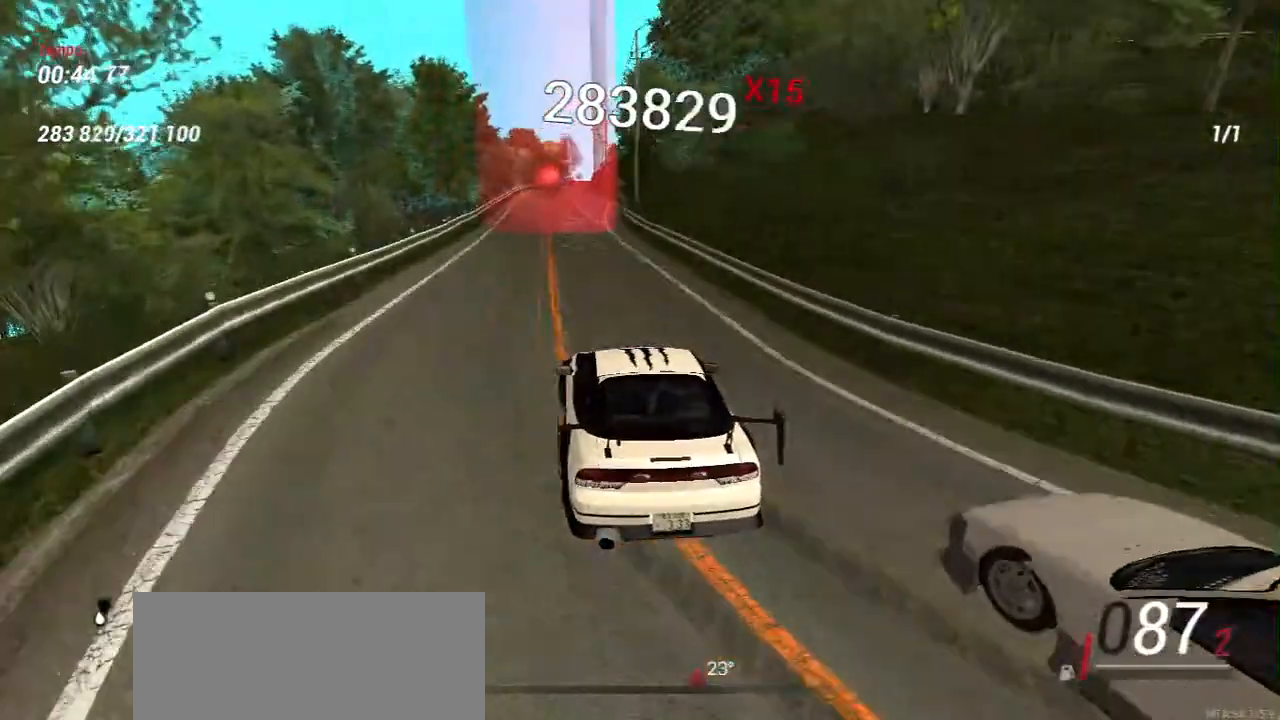
{"keys": ["w"], "mouse": [], "events": [[33, "w", "down"], [350, "a", "down"], [467, "a", "up"]]}
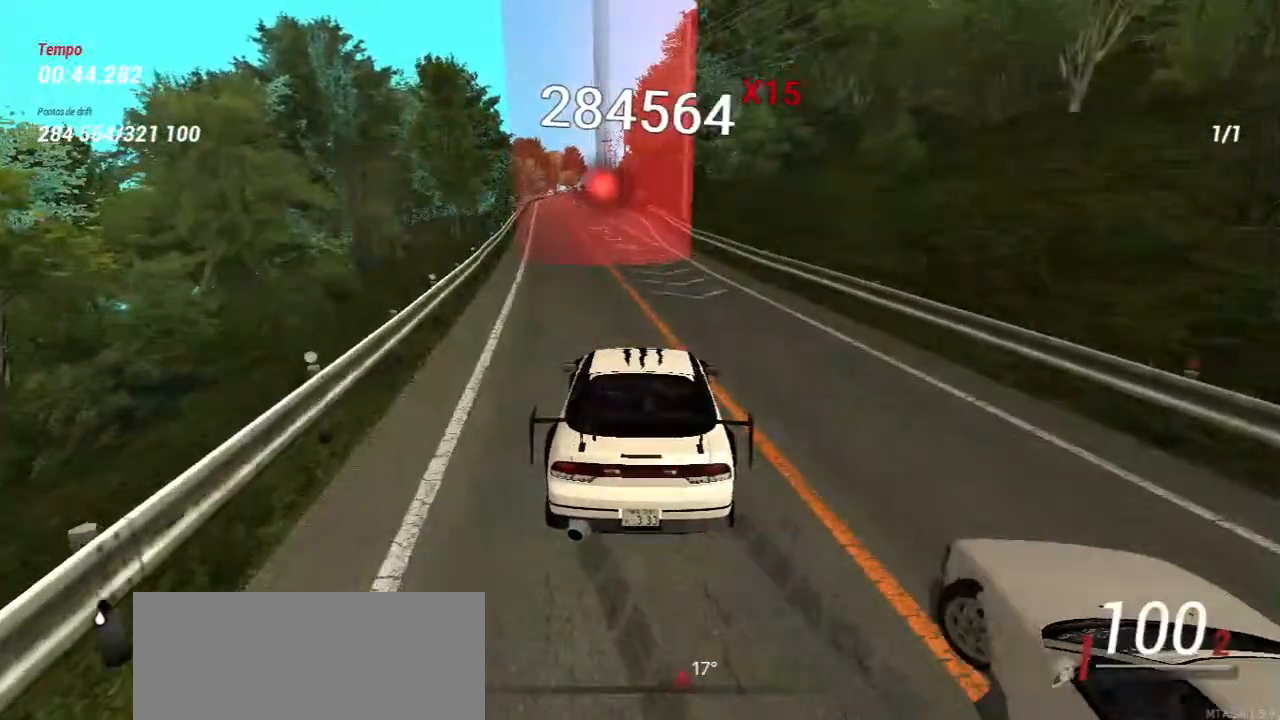
{"keys": ["w"], "mouse": [], "events": [[283, "a", "down"], [417, "a", "up"]]}
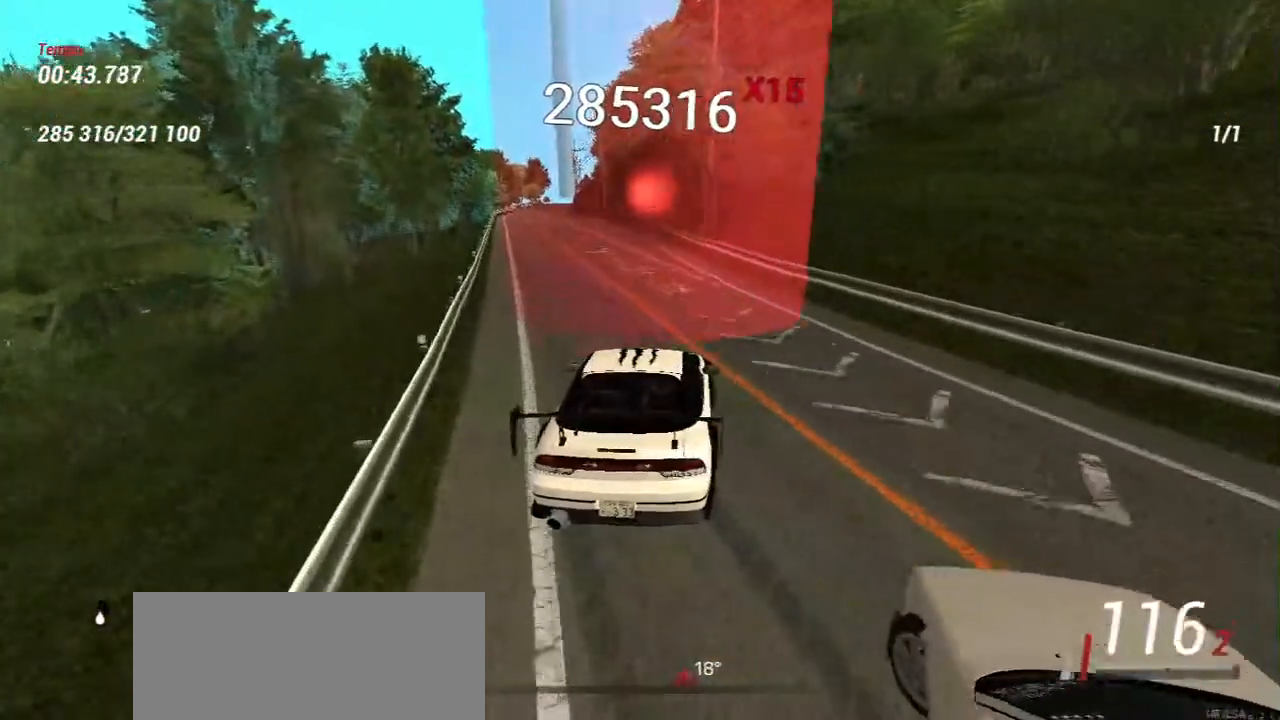
{"keys": ["a", "w"], "mouse": [], "events": [[100, "a", "down"], [233, "a", "up"], [383, "a", "down"]]}
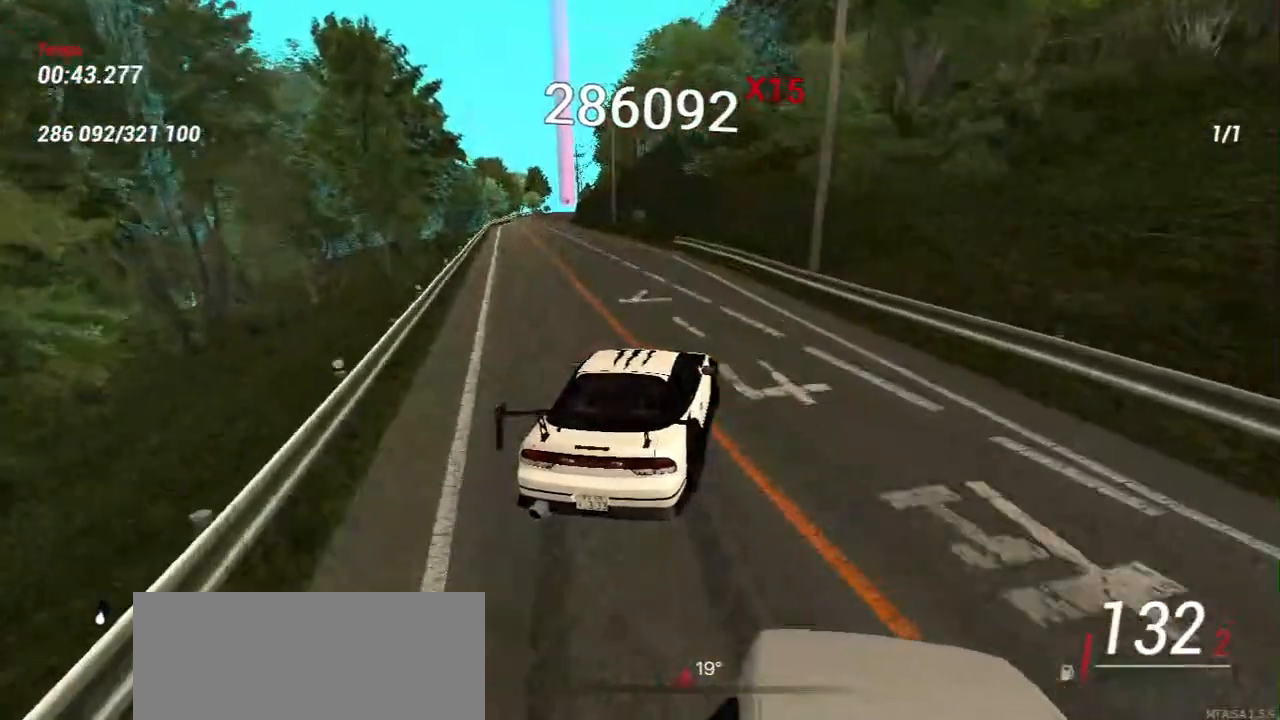
{"keys": ["a", "w"], "mouse": [], "events": []}
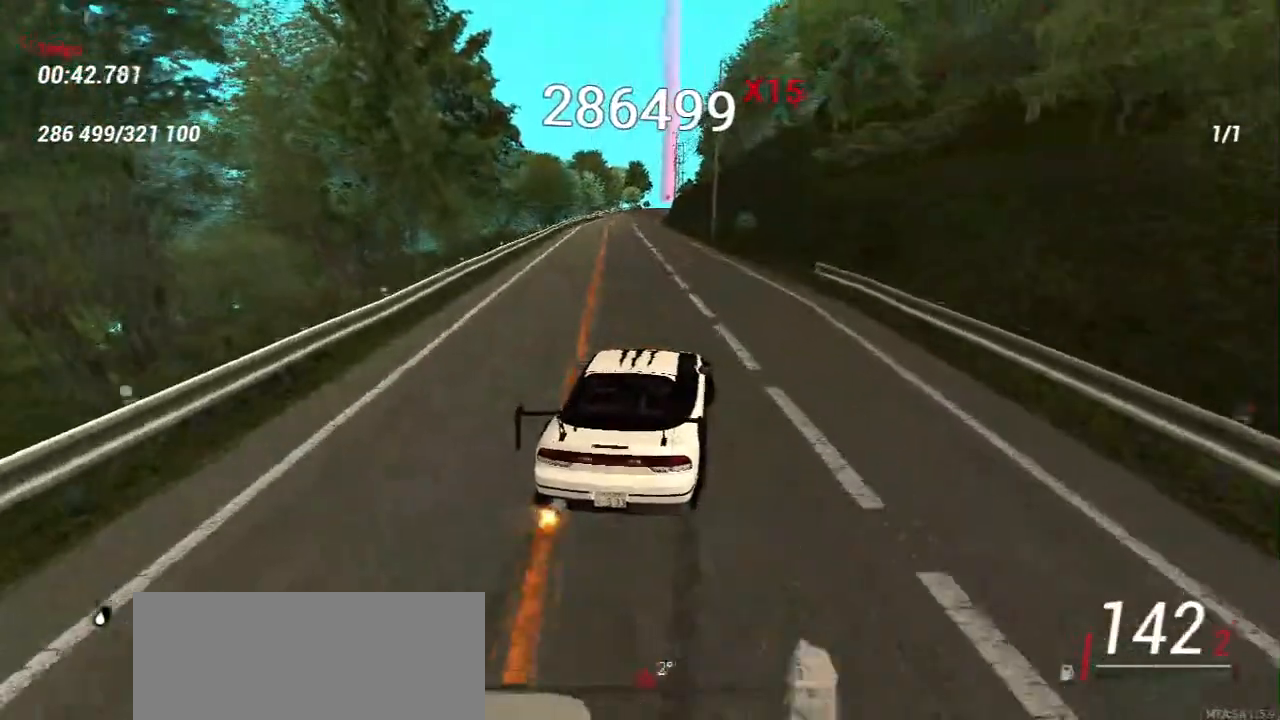
{"keys": ["d", "w"], "mouse": [], "events": [[17, "a", "up"], [50, "d", "down"], [217, "d", "up"], [433, "d", "down"]]}
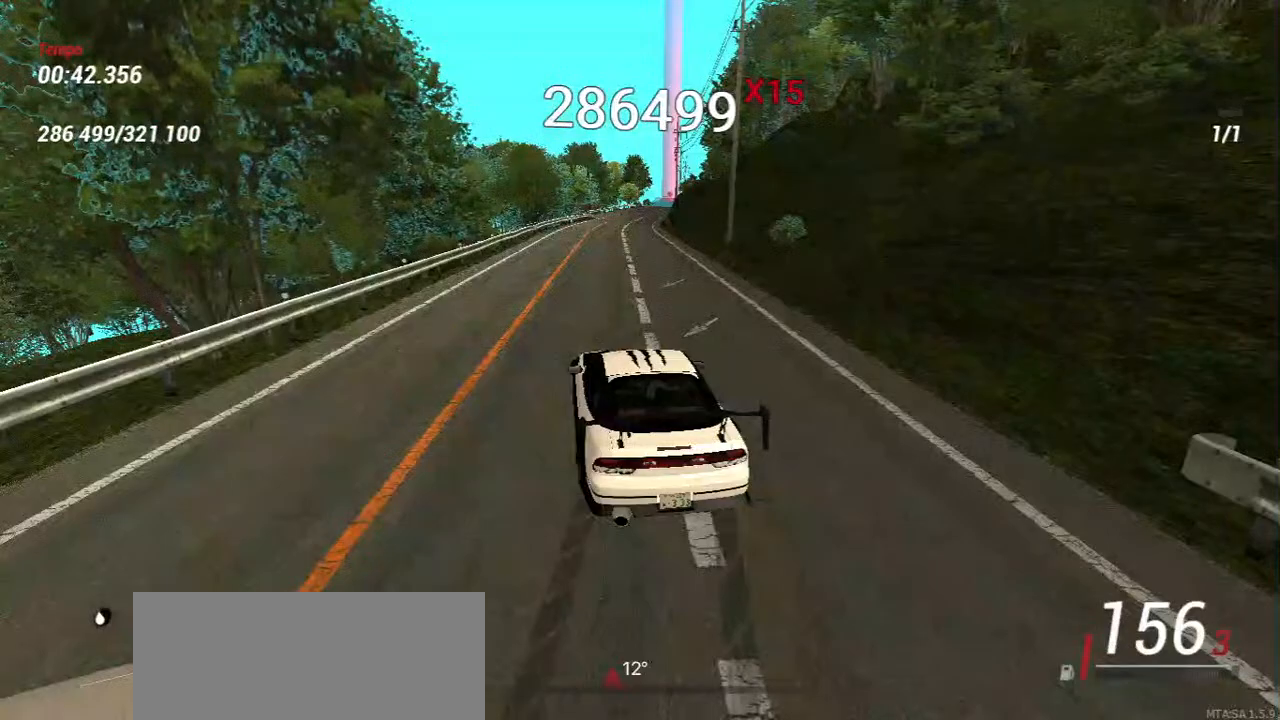
{"keys": ["w"], "mouse": [], "events": [[133, "d", "up"]]}
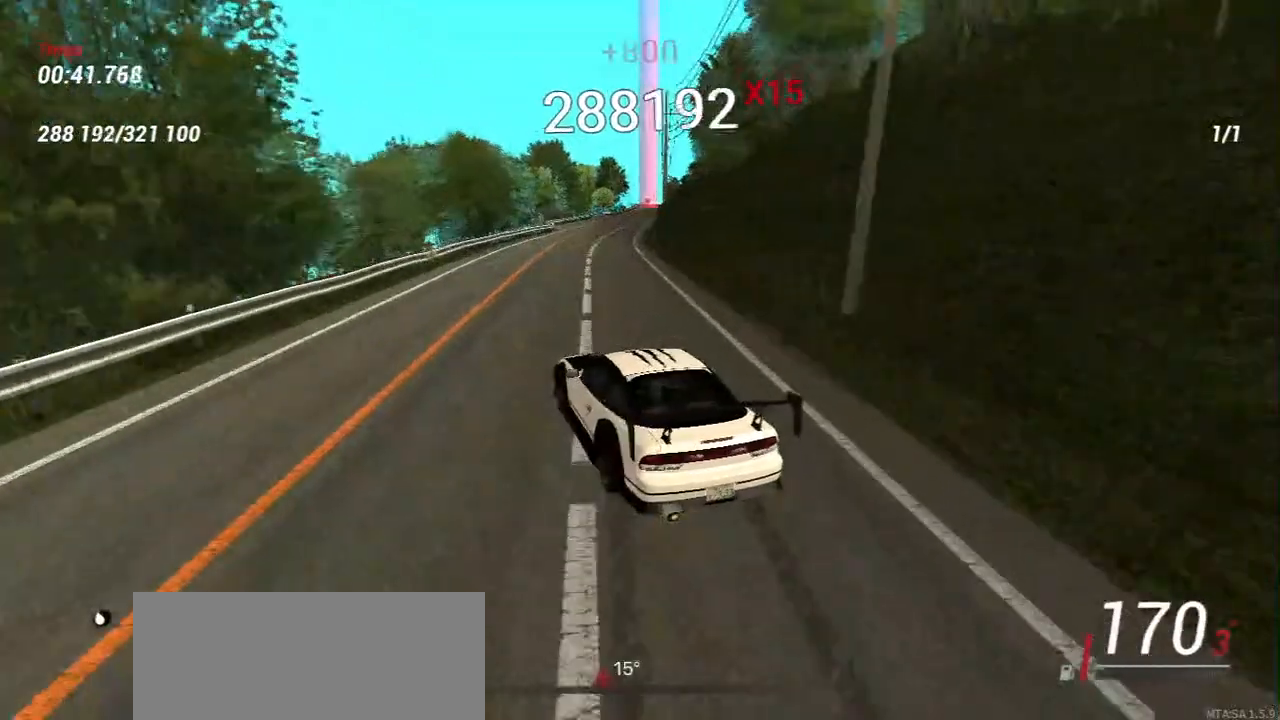
{"keys": ["w"], "mouse": [], "events": [[17, "d", "down"], [383, "d", "up"]]}
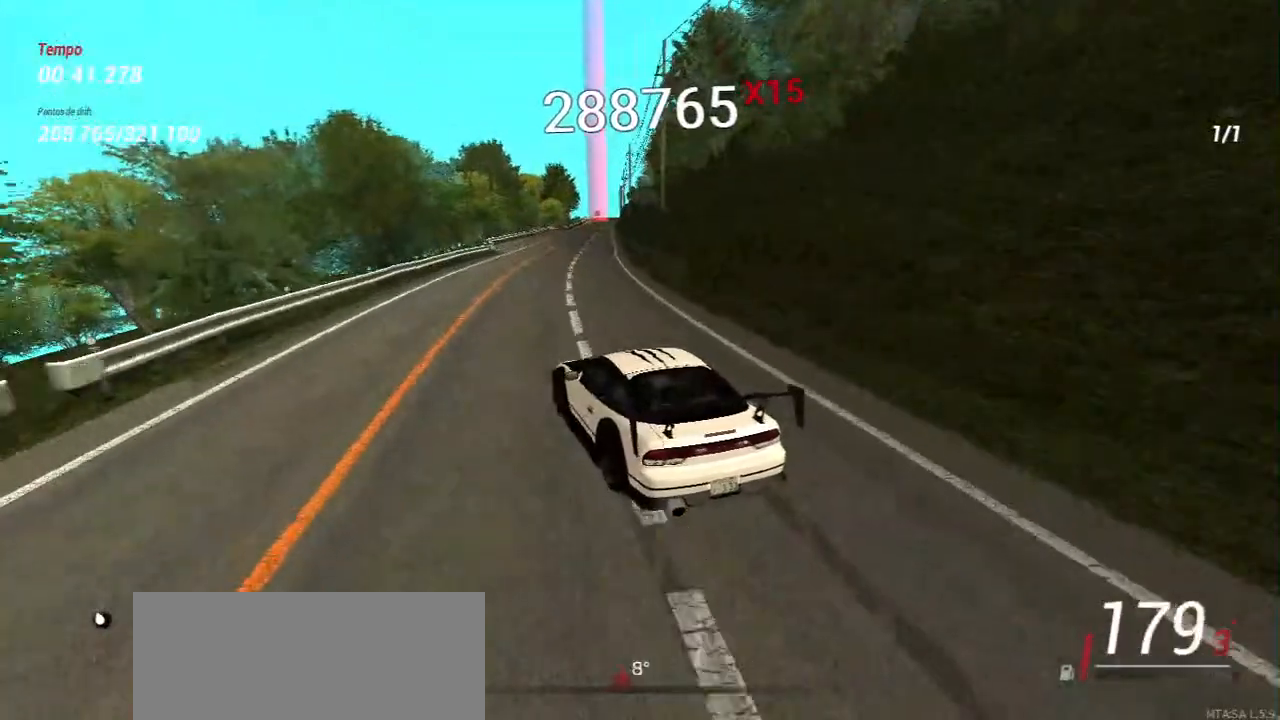
{"keys": ["a", "w"], "mouse": [], "events": [[67, "d", "down"], [333, "d", "up"], [400, "a", "down"]]}
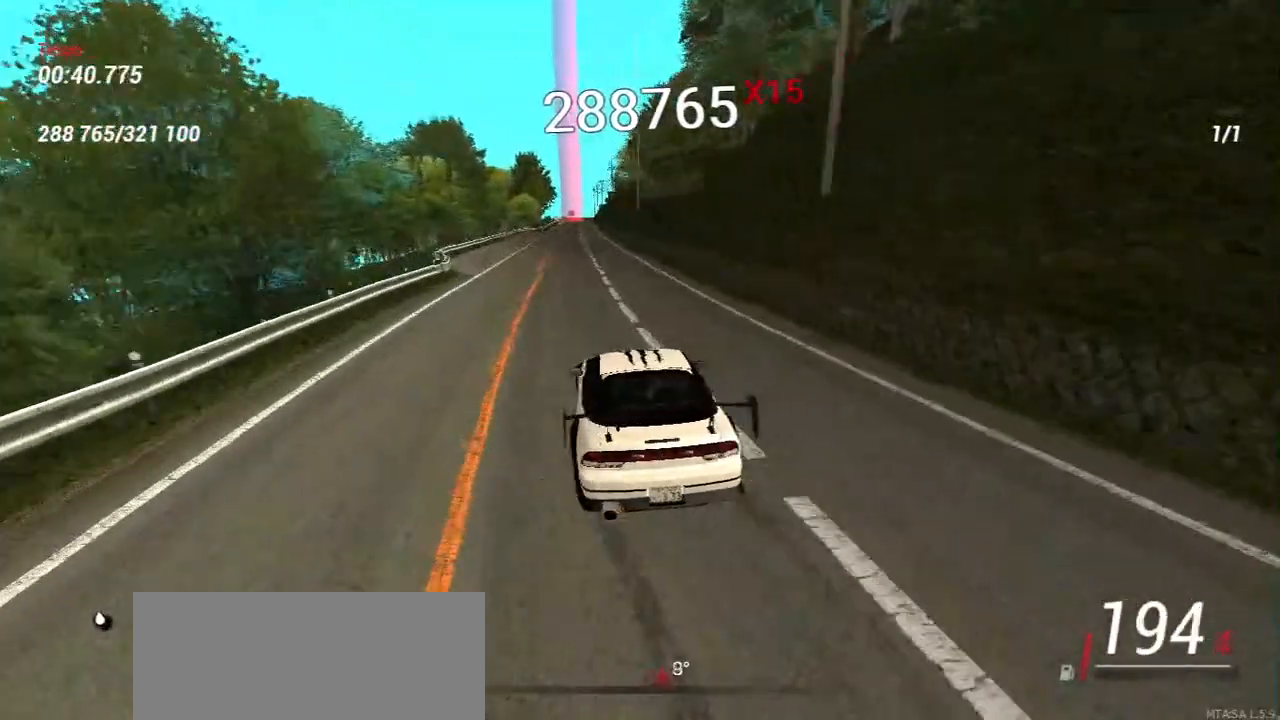
{"keys": ["w"], "mouse": [], "events": [[117, "a", "up"]]}
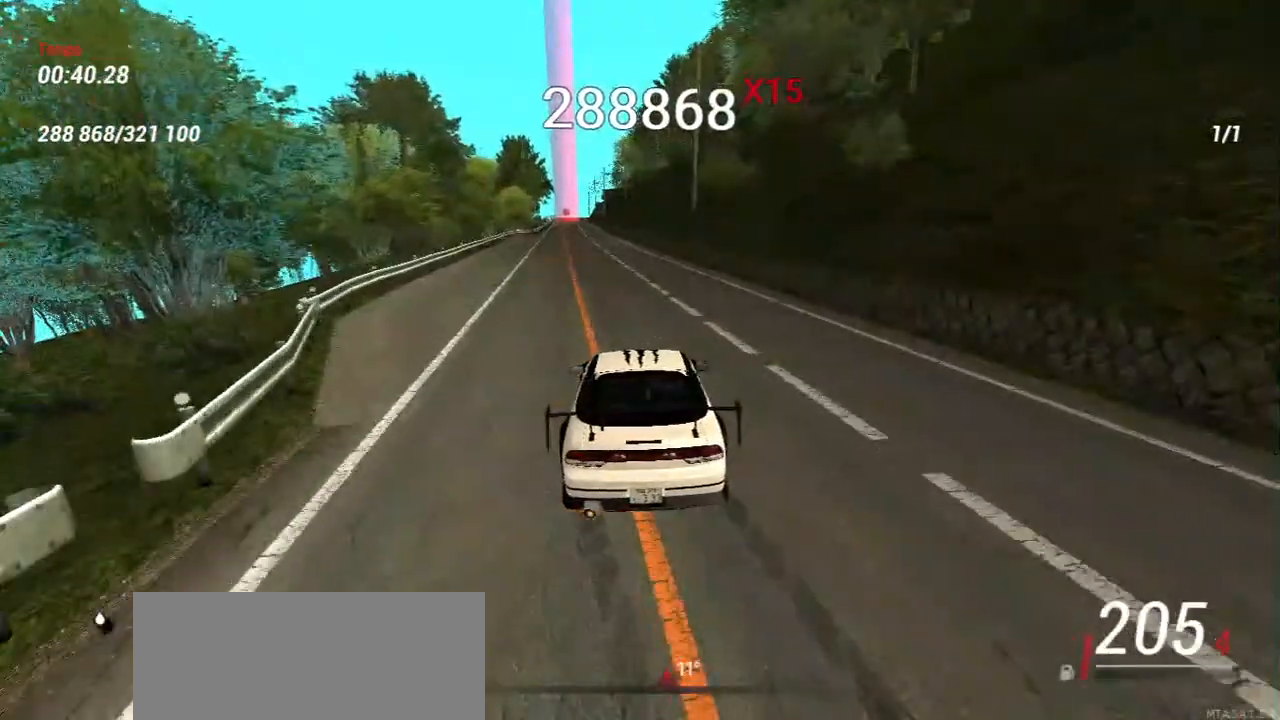
{"keys": ["a", "w"], "mouse": [], "events": [[467, "a", "down"]]}
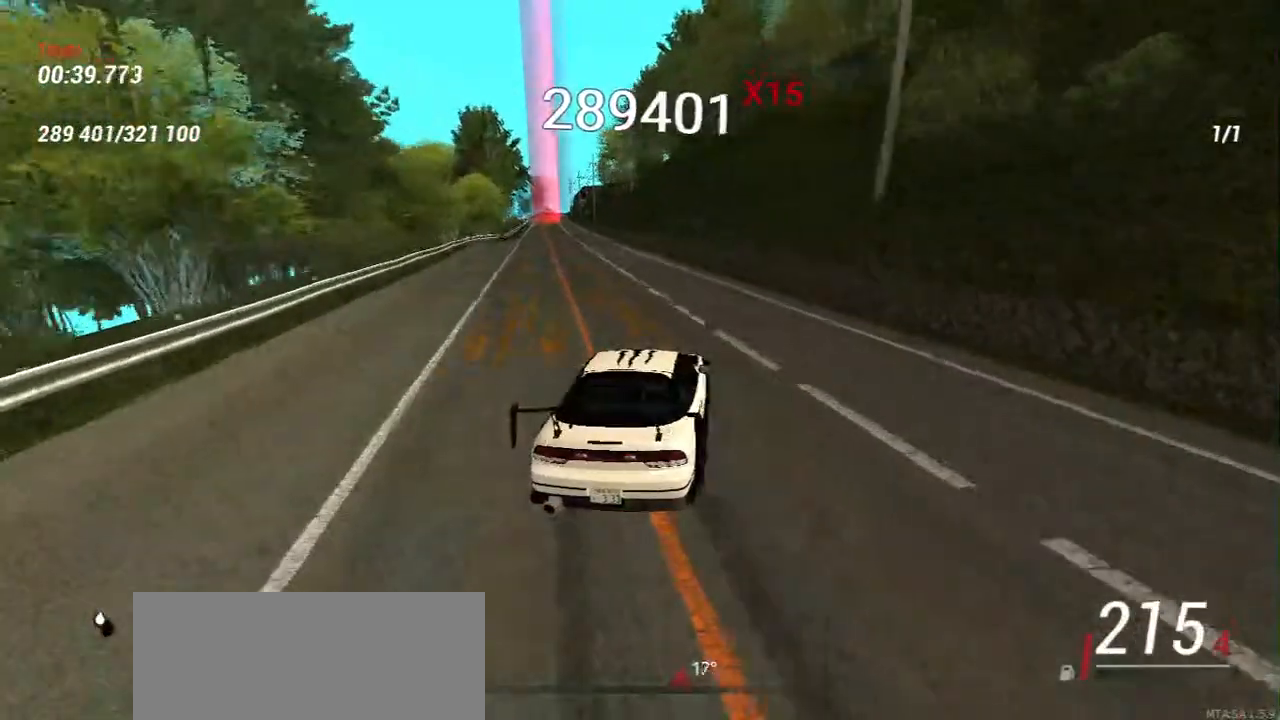
{"keys": ["a", "w"], "mouse": [], "events": [[150, "a", "up"], [300, "a", "down"]]}
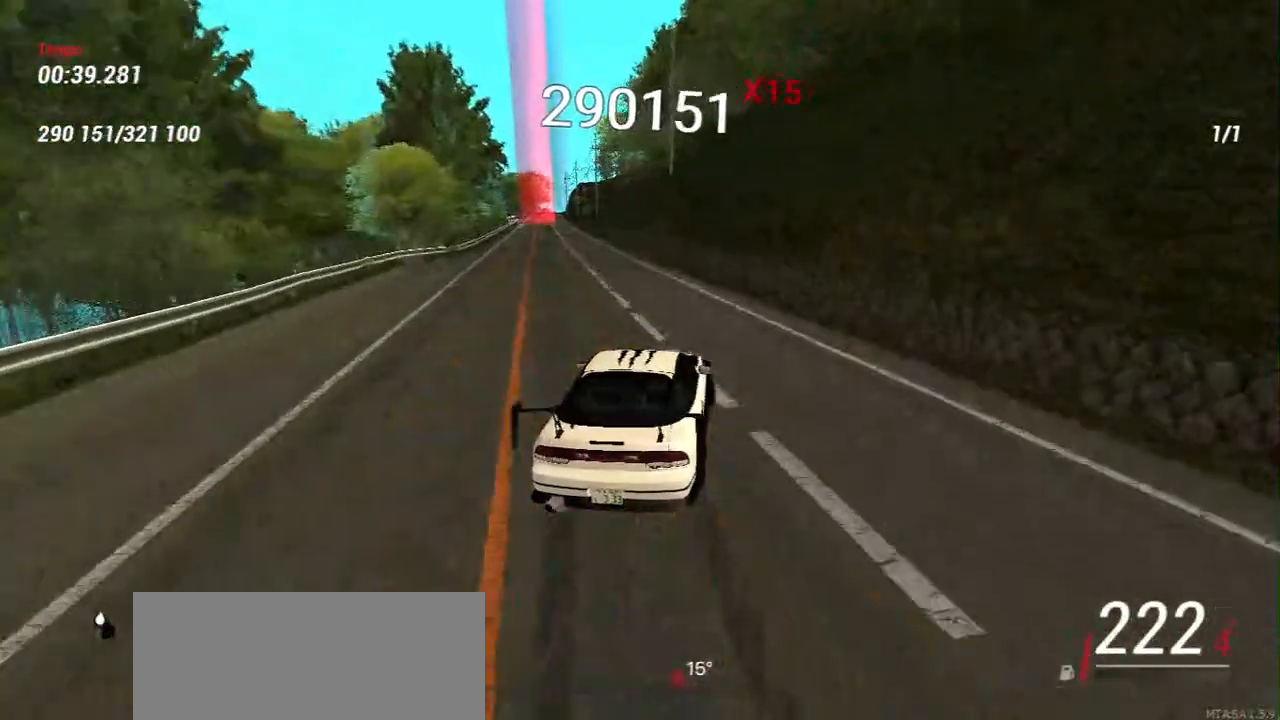
{"keys": ["d", "w"], "mouse": [], "events": [[467, "d", "down"], [483, "a", "up"]]}
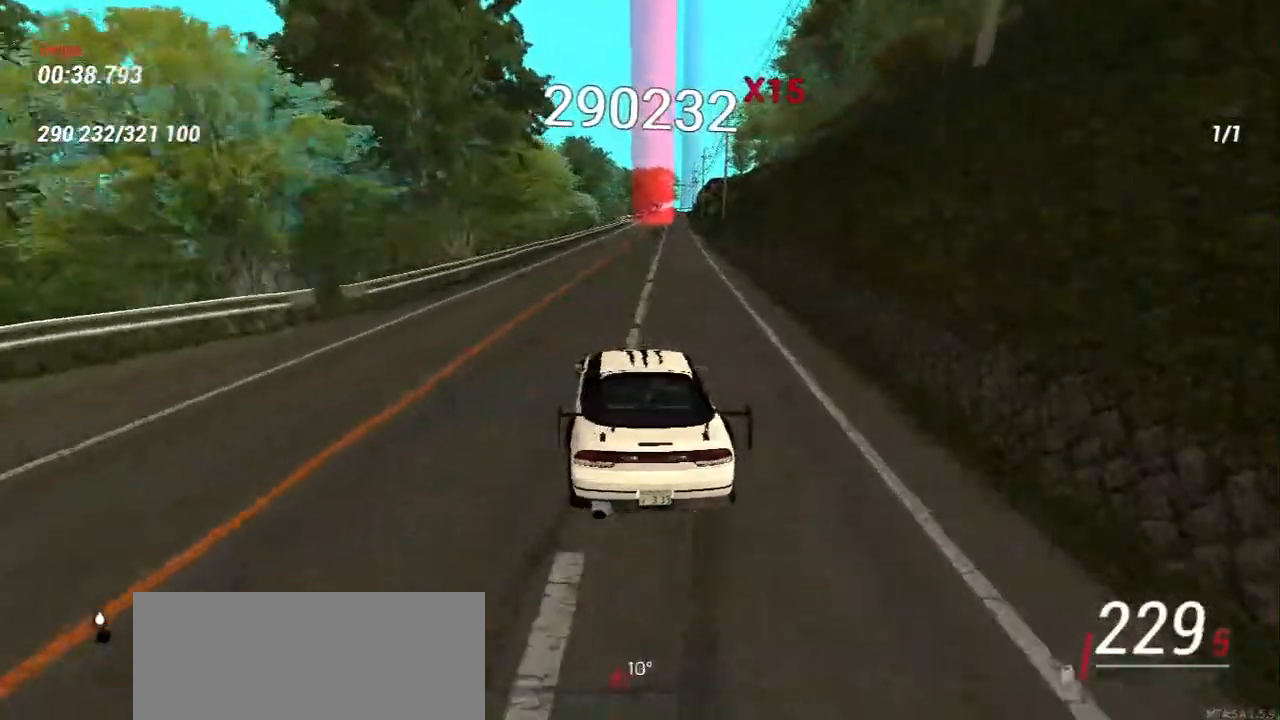
{"keys": ["d", "w"], "mouse": [], "events": [[233, "d", "up"], [450, "d", "down"]]}
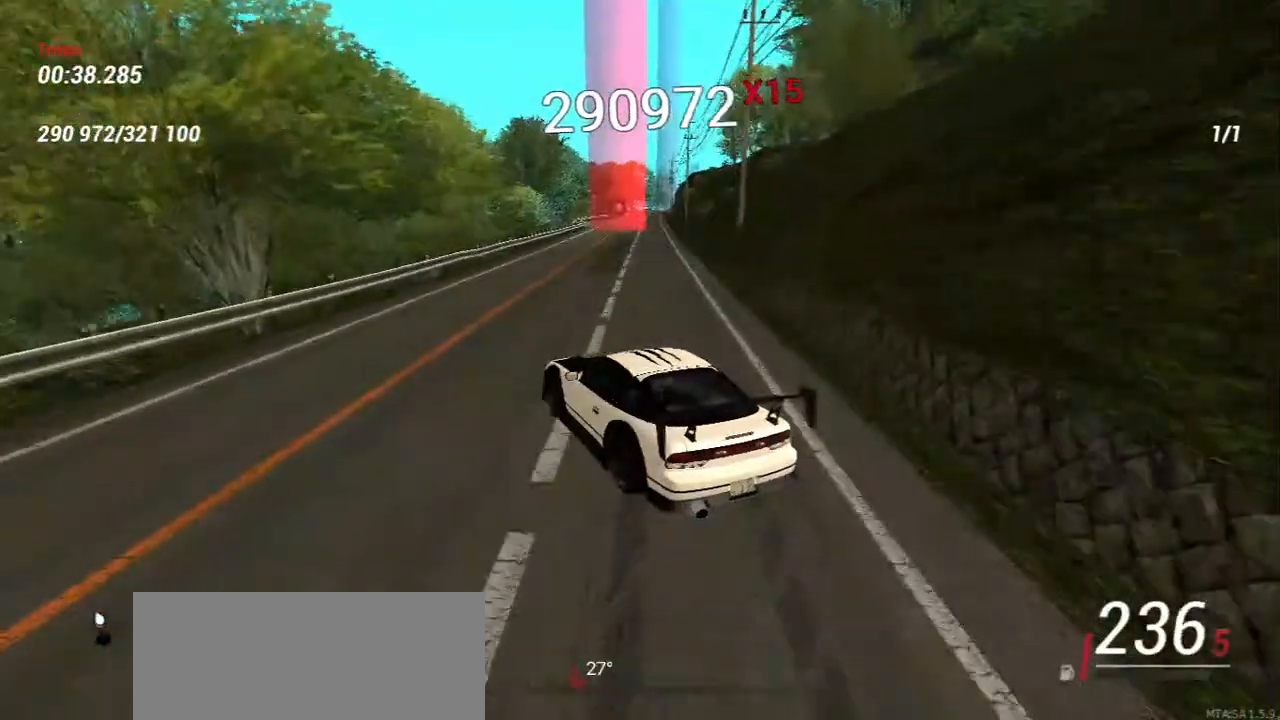
{"keys": ["d", "w"], "mouse": [], "events": [[117, "d", "up"], [350, "d", "down"]]}